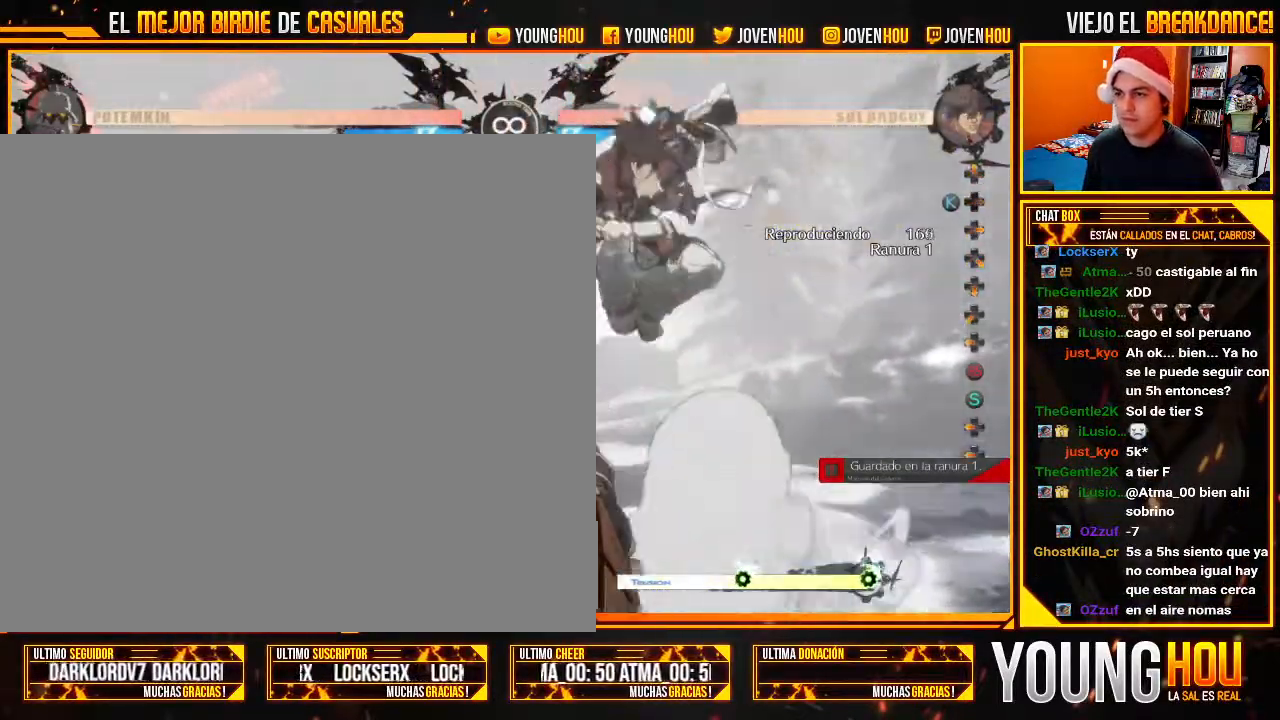
Gameplay with a controller (arcade stick); each line is a JSON object with the inputs held at the frame after it (dt_ms = milliseconds from this image to that frame). "events" lists button and stick changes between this image and that frame as [ms after this image, input, new state], when the widget could be followed in between. Not read: L3 R3.
{"dt_ms": 500, "buttons": [], "left_stick": "center", "events": []}
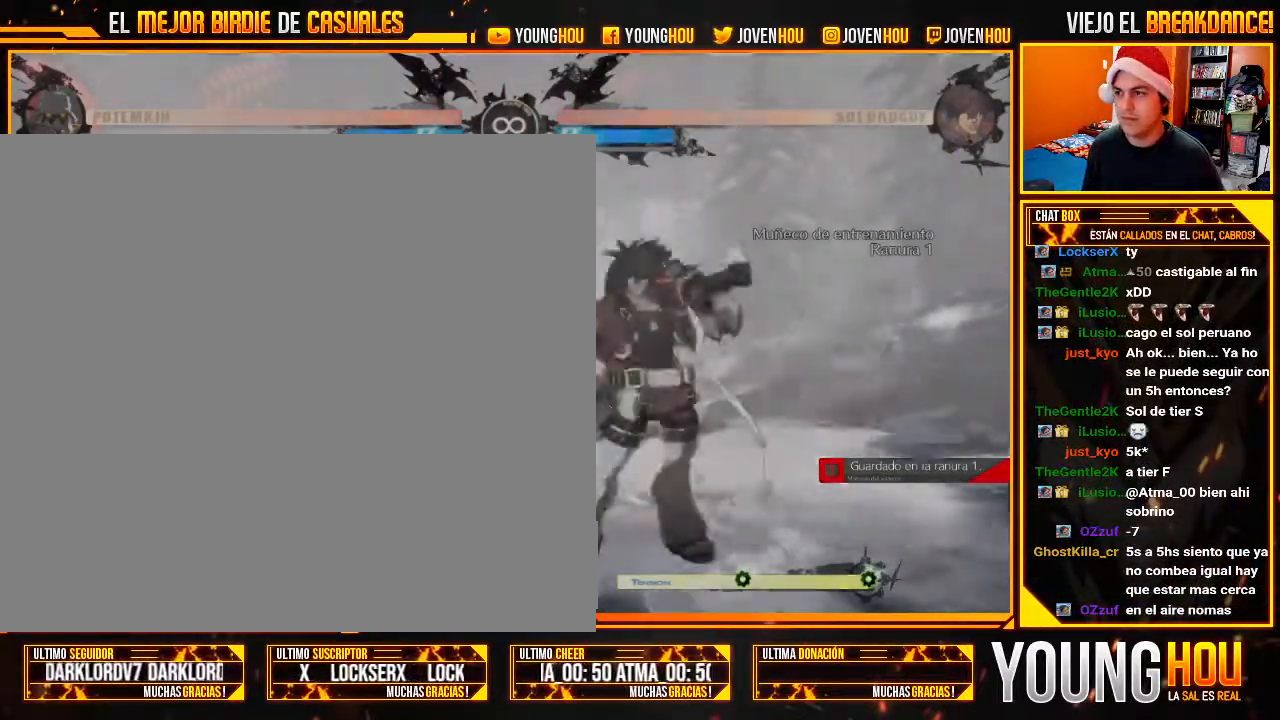
{"dt_ms": 500, "buttons": ["L1"], "left_stick": "center", "events": [[482, "L1", "down"]]}
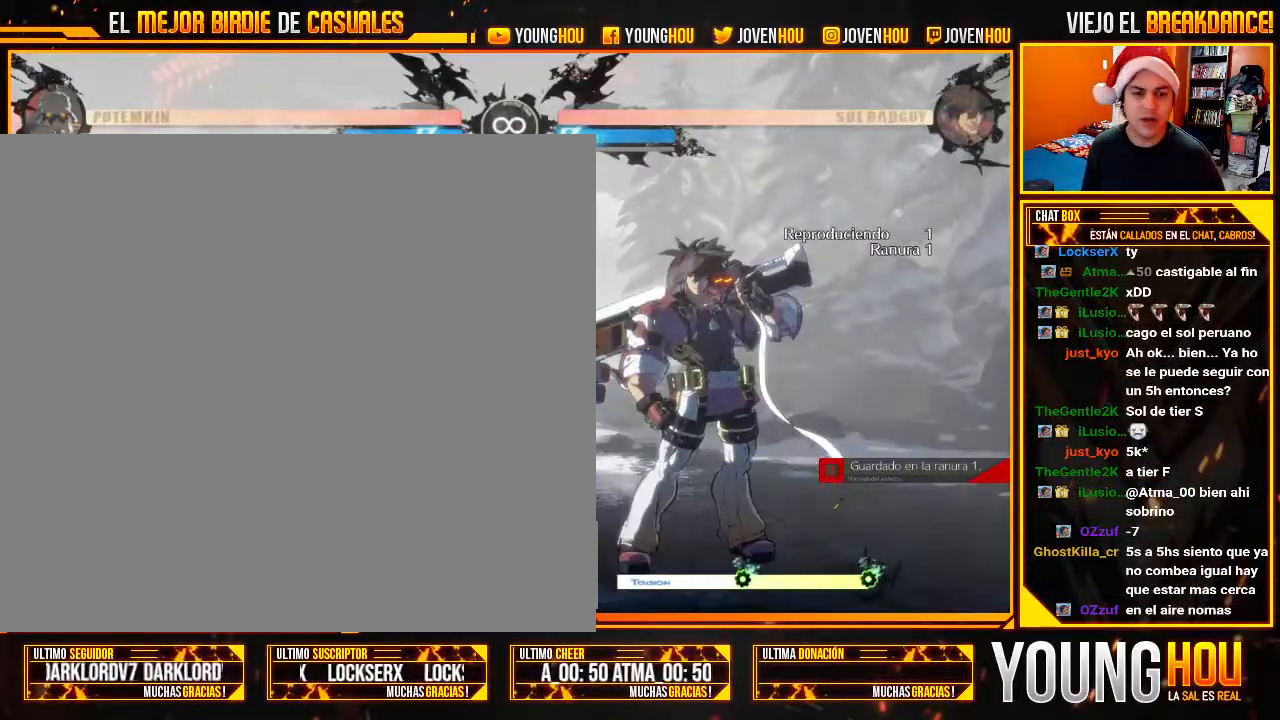
{"dt_ms": 500, "buttons": [], "left_stick": "down-left", "events": [[89, "L1", "up"], [357, "left_stick", "right"], [446, "left_stick", "down-left"]]}
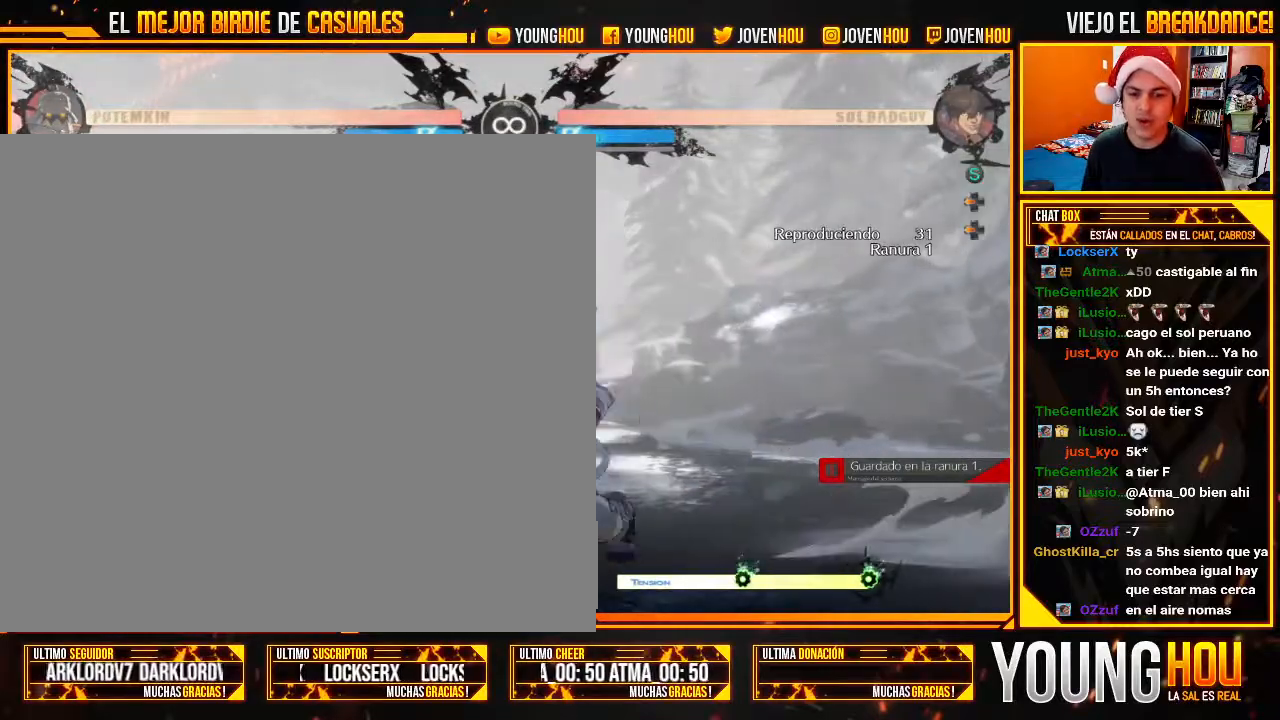
{"dt_ms": 500, "buttons": [], "left_stick": "left", "events": [[161, "left_stick", "left"]]}
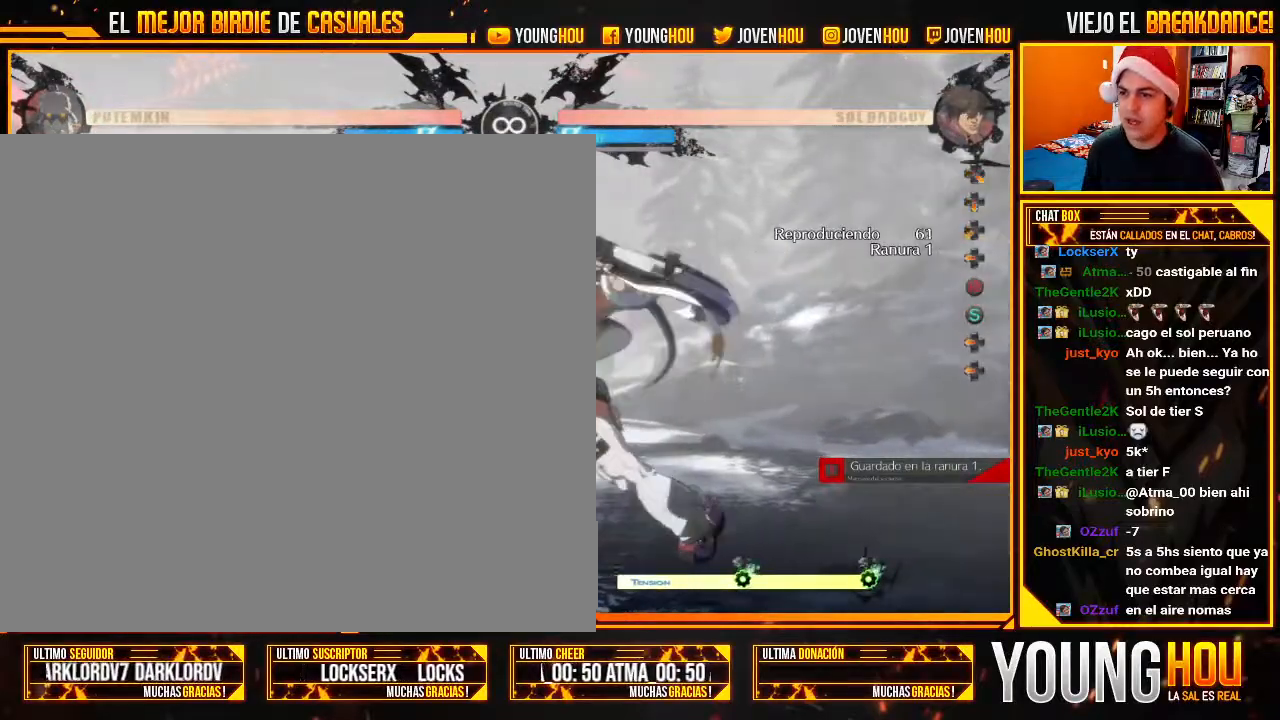
{"dt_ms": 500, "buttons": [], "left_stick": "down-left"}
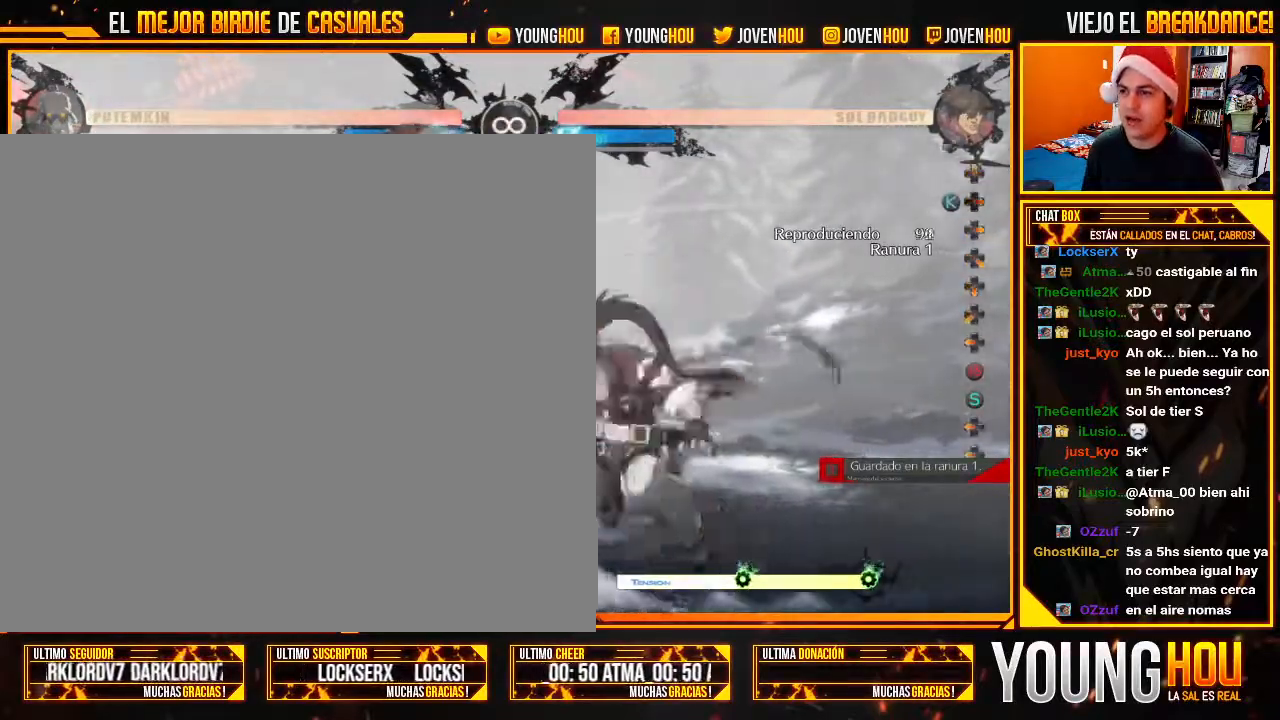
{"dt_ms": 500, "buttons": [], "left_stick": "left"}
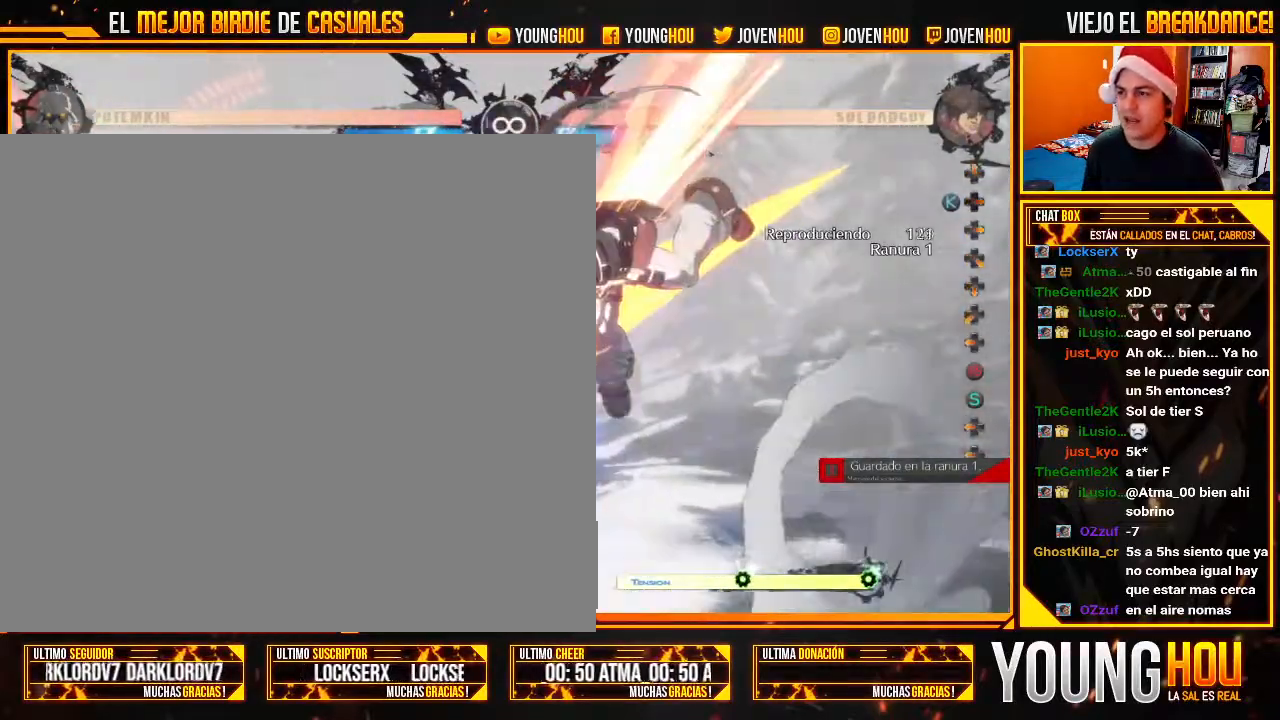
{"dt_ms": 500, "buttons": [], "left_stick": "center"}
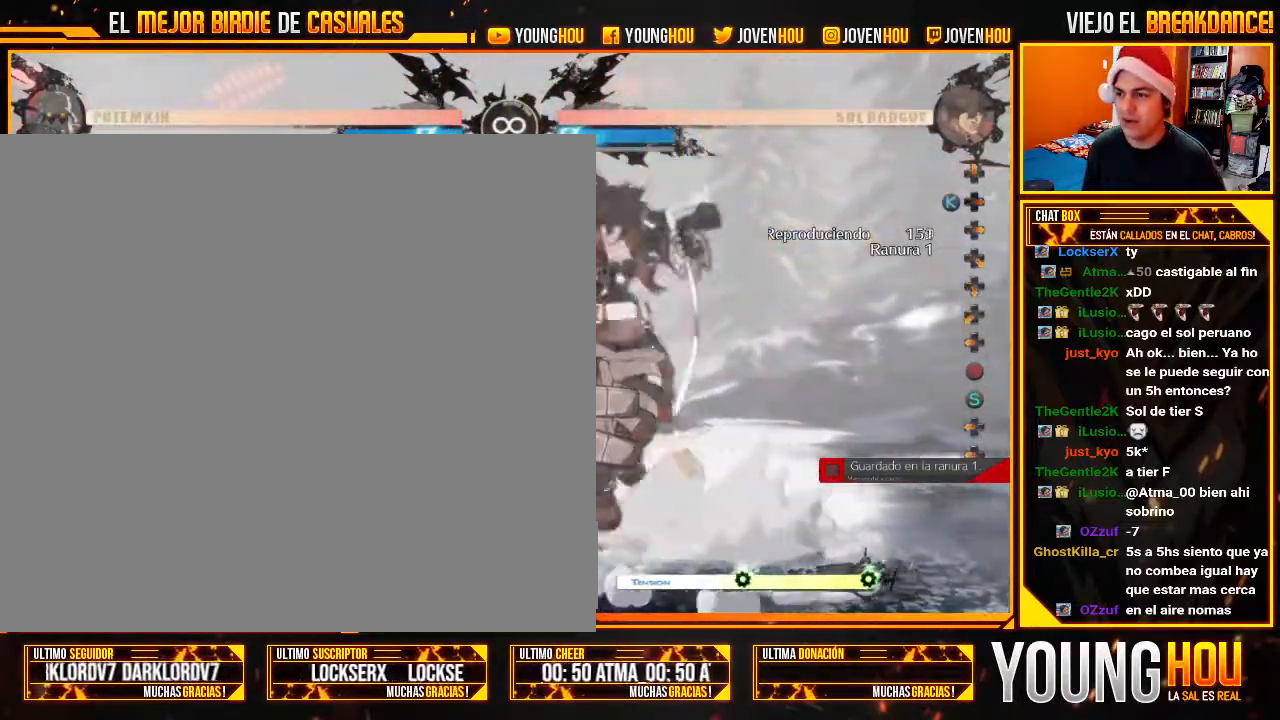
{"dt_ms": 500, "buttons": [], "left_stick": "center", "events": []}
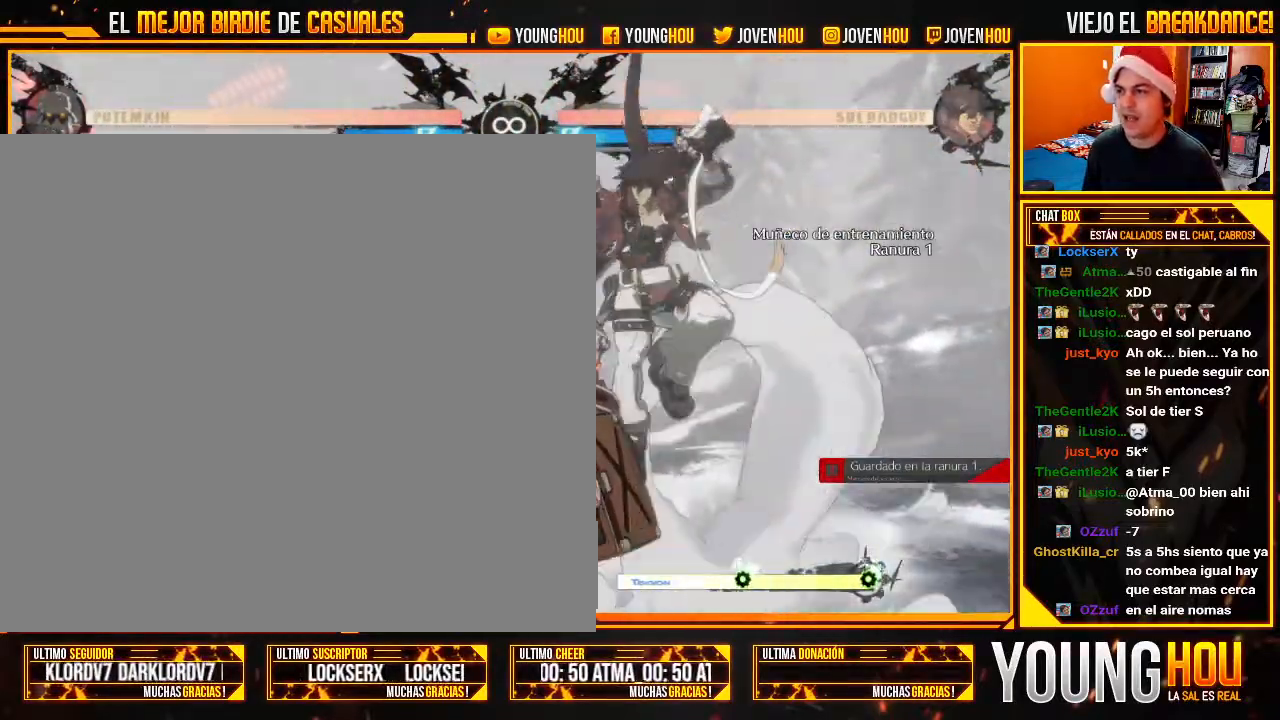
{"dt_ms": 500, "buttons": [], "left_stick": "center", "events": [[411, "L1", "down"], [464, "L1", "up"]]}
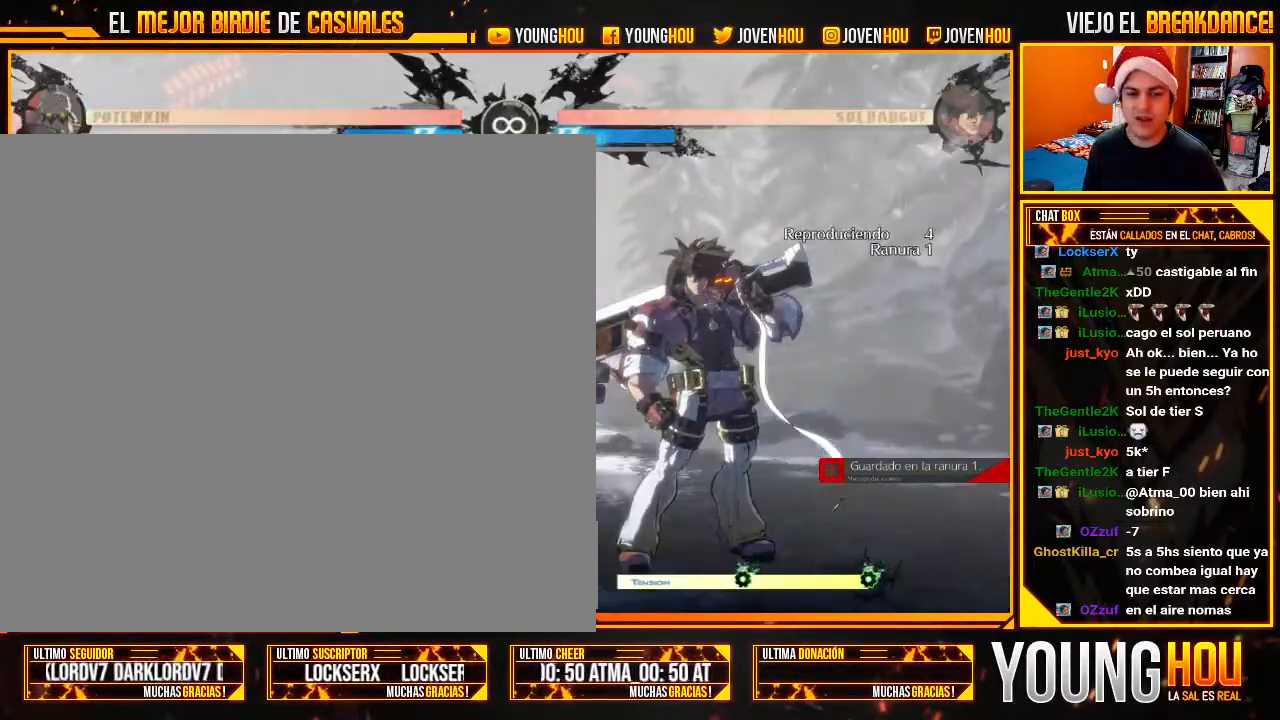
{"dt_ms": 500, "buttons": [], "left_stick": "down-left", "events": [[464, "left_stick", "down-left"]]}
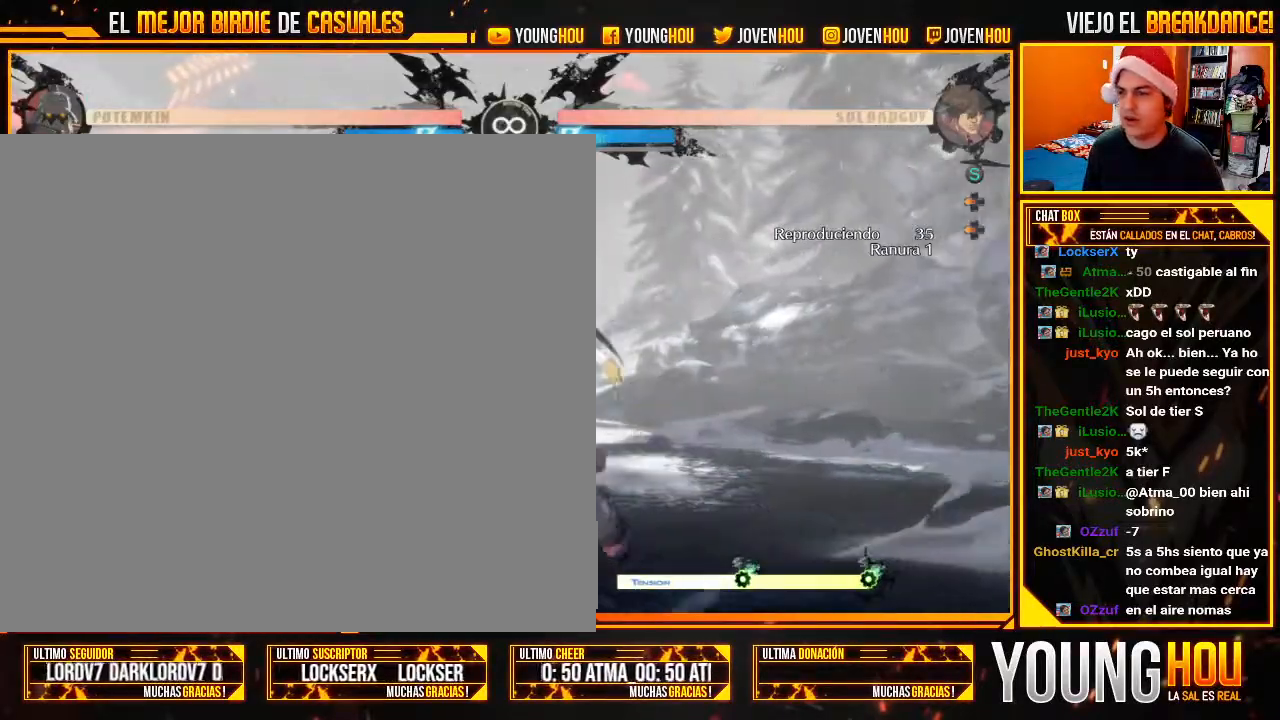
{"dt_ms": 500, "buttons": [], "left_stick": "down-left", "events": []}
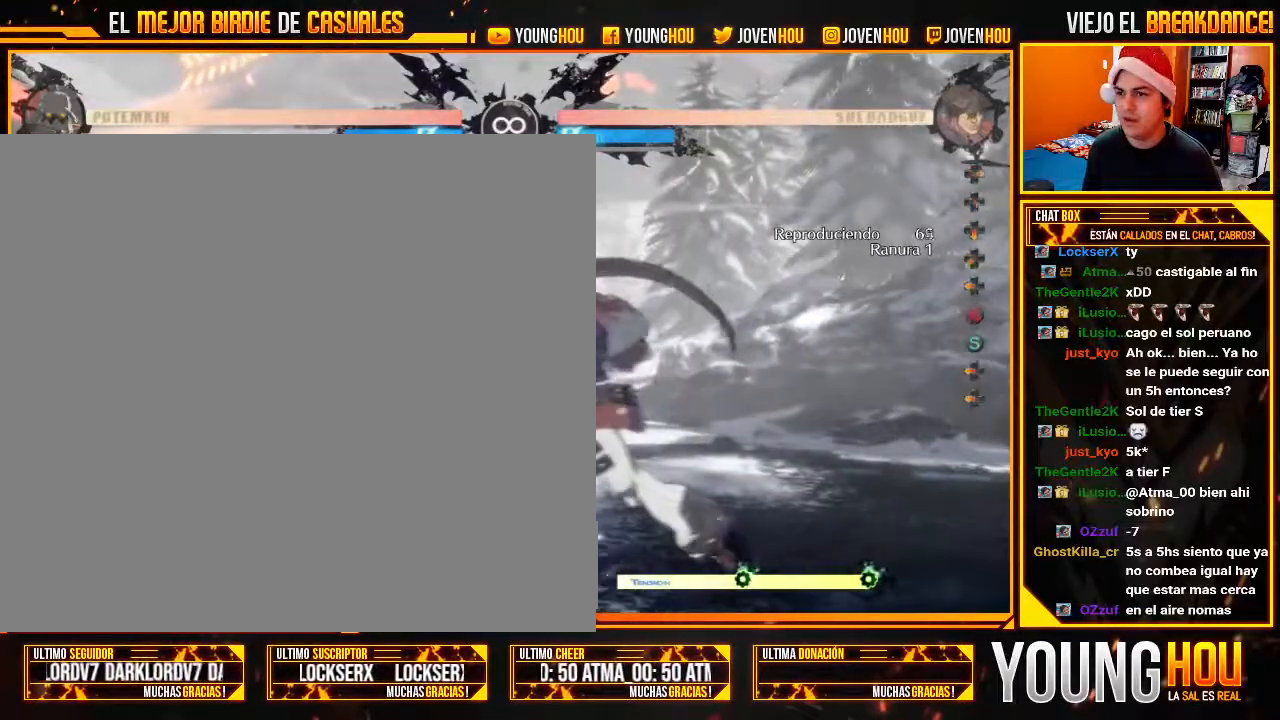
{"dt_ms": 1000, "buttons": [], "left_stick": "left"}
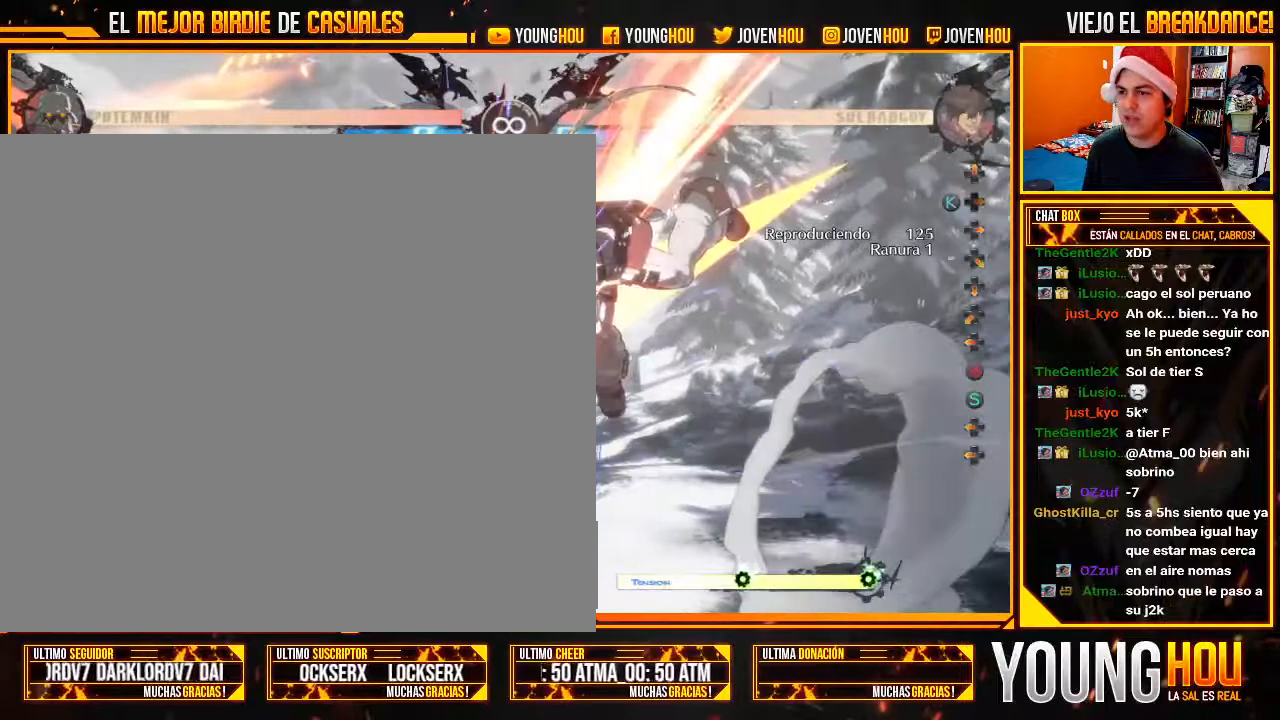
{"dt_ms": 500, "buttons": [], "left_stick": "center"}
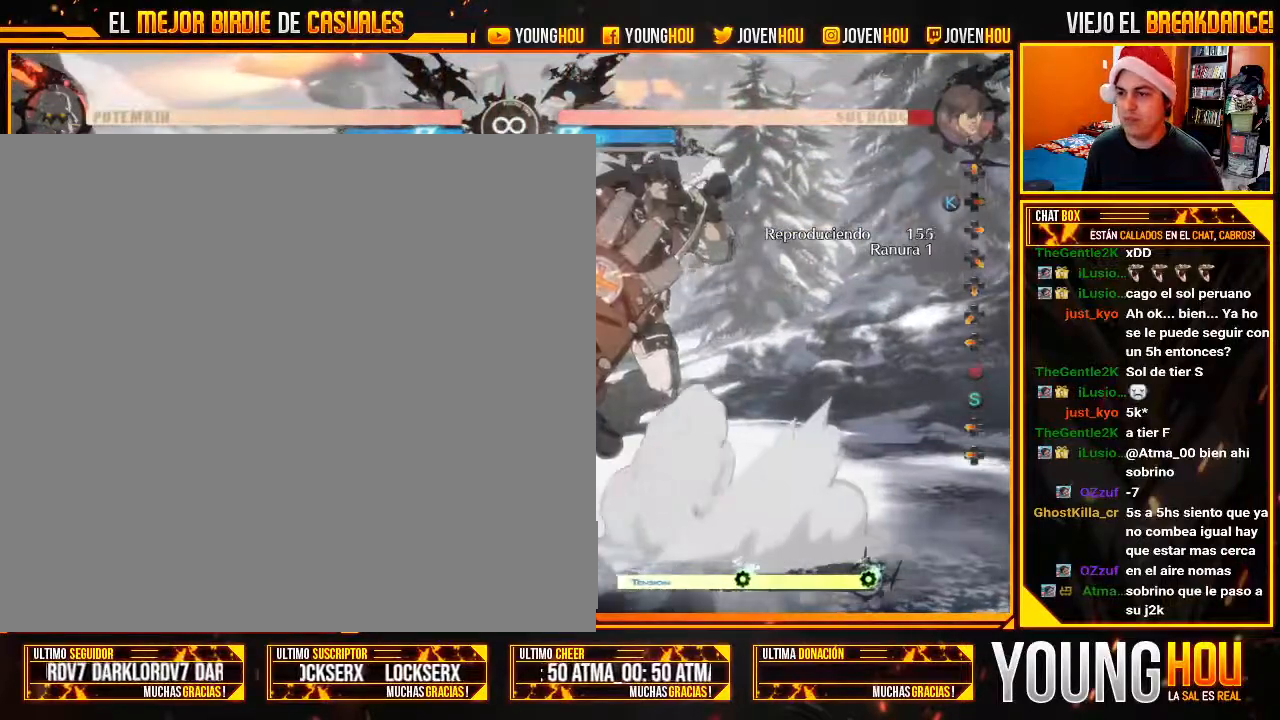
{"dt_ms": 500, "buttons": [], "left_stick": "center", "events": [[18, "SQUARE", "down"], [71, "SQUARE", "up"], [161, "SQUARE", "down"], [214, "SQUARE", "up"]]}